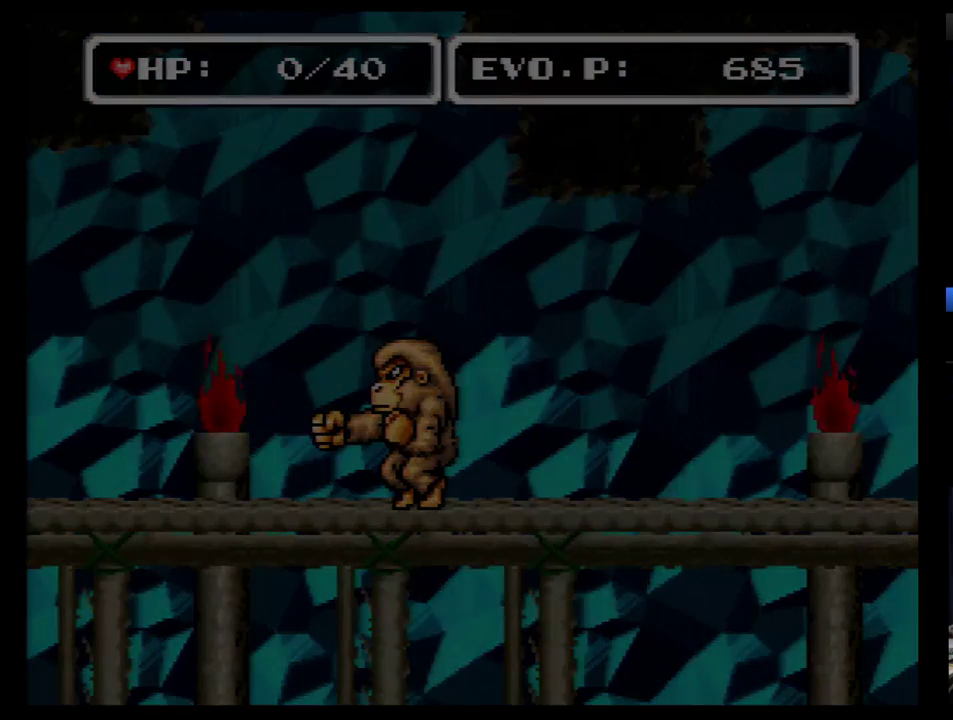
Gameplay with a controller (Nintendo layout); each line is a JSON object with the inputs held at the frame after it. "events" lists button and stick changes between this image and that frame as [ms after this image, input, new state], when the widget could be followed in between. Not read: L3 R3.
{"buttons": [], "events": [[207, "B", "up"], [259, "B", "down"], [328, "B", "up"]]}
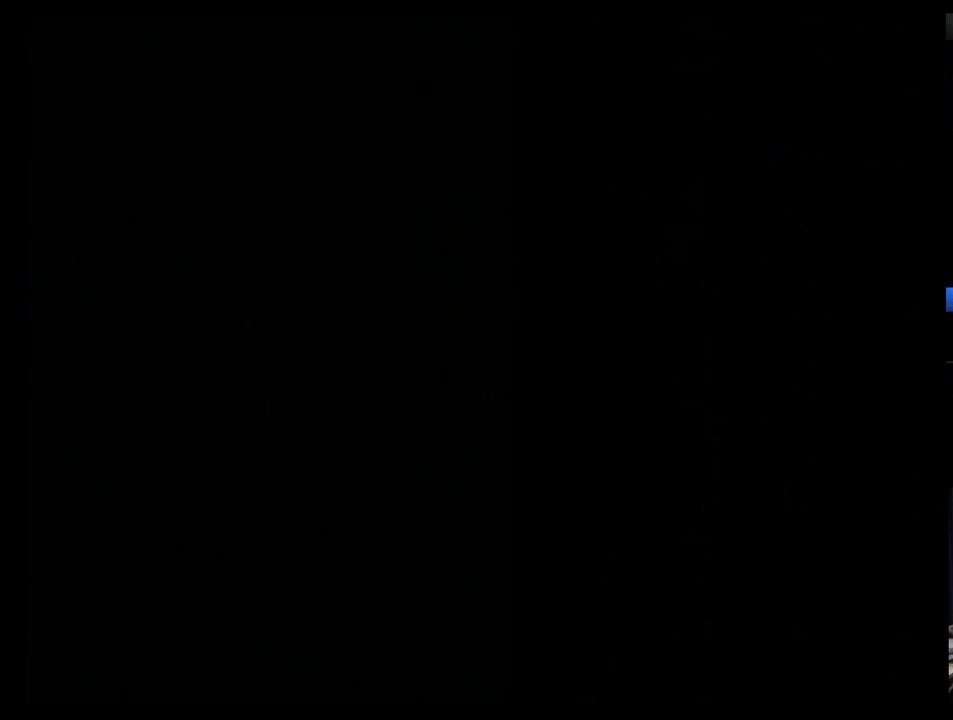
{"buttons": ["B"], "events": [[207, "B", "down"], [259, "B", "up"], [328, "B", "down"], [379, "B", "up"], [483, "B", "down"]]}
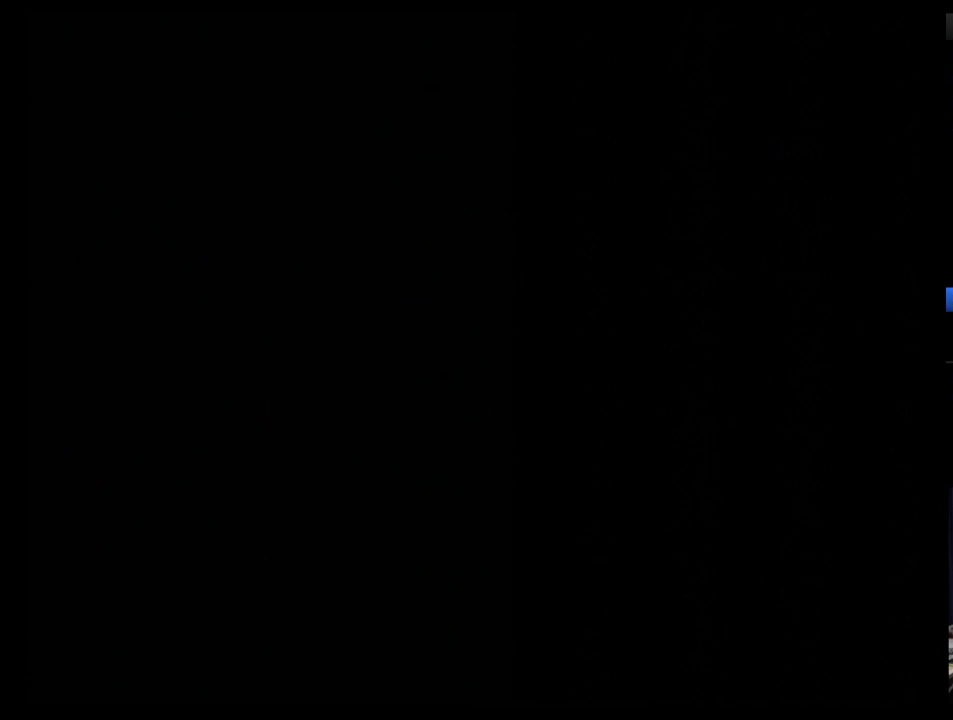
{"buttons": [], "events": [[52, "B", "up"], [241, "B", "down"], [293, "B", "up"], [362, "B", "down"], [414, "B", "up"]]}
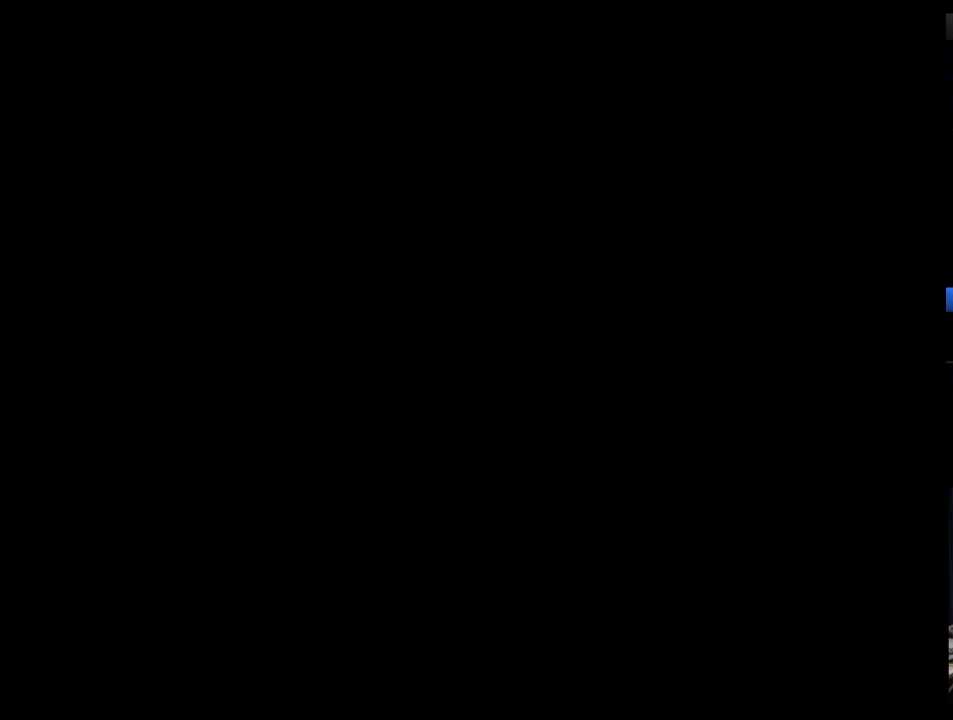
{"buttons": [], "events": [[121, "B", "down"], [207, "B", "up"], [259, "B", "down"], [328, "B", "up"], [379, "B", "down"], [483, "B", "up"]]}
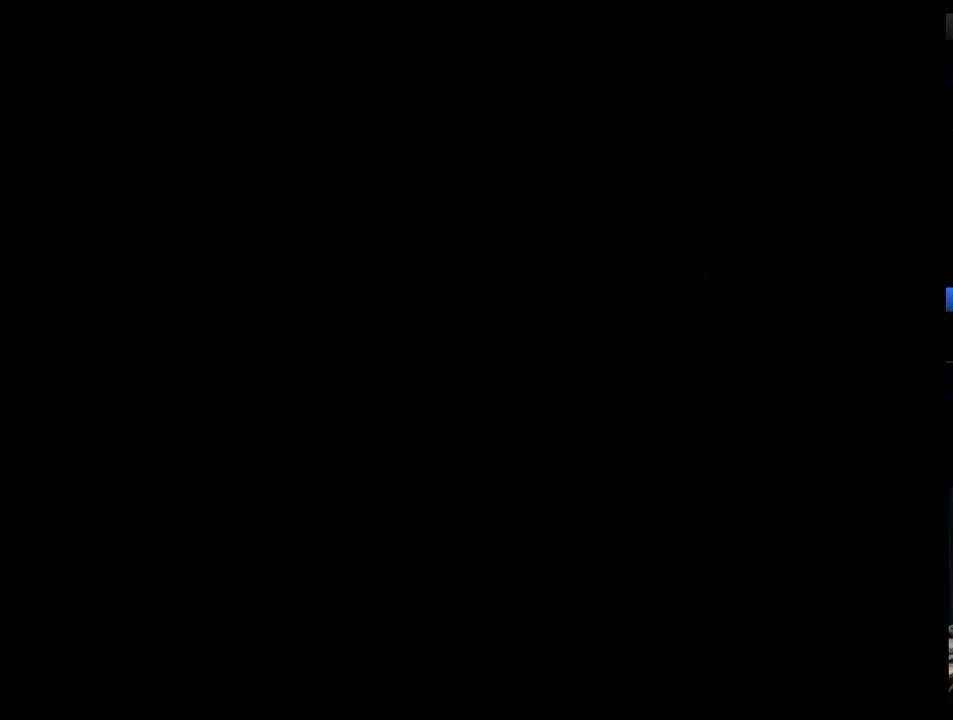
{"buttons": ["B"], "events": [[52, "B", "down"], [121, "B", "up"], [172, "B", "down"], [259, "B", "up"], [328, "B", "down"], [379, "B", "up"], [448, "B", "down"]]}
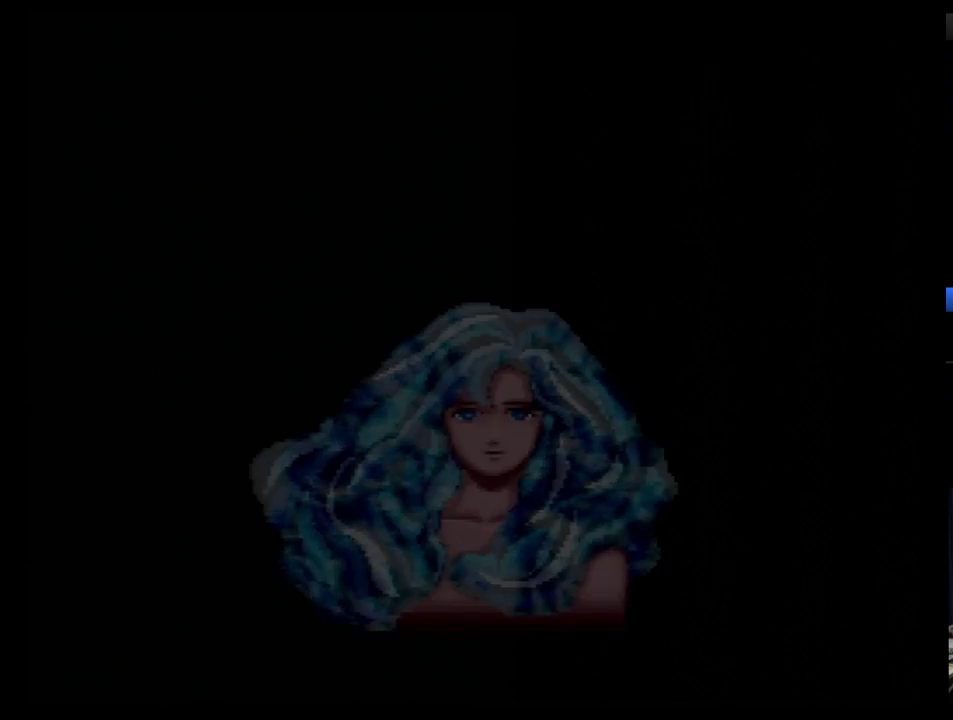
{"buttons": [], "events": [[52, "B", "up"], [121, "B", "down"], [172, "B", "up"], [259, "B", "down"], [328, "B", "up"], [379, "B", "down"], [483, "B", "up"]]}
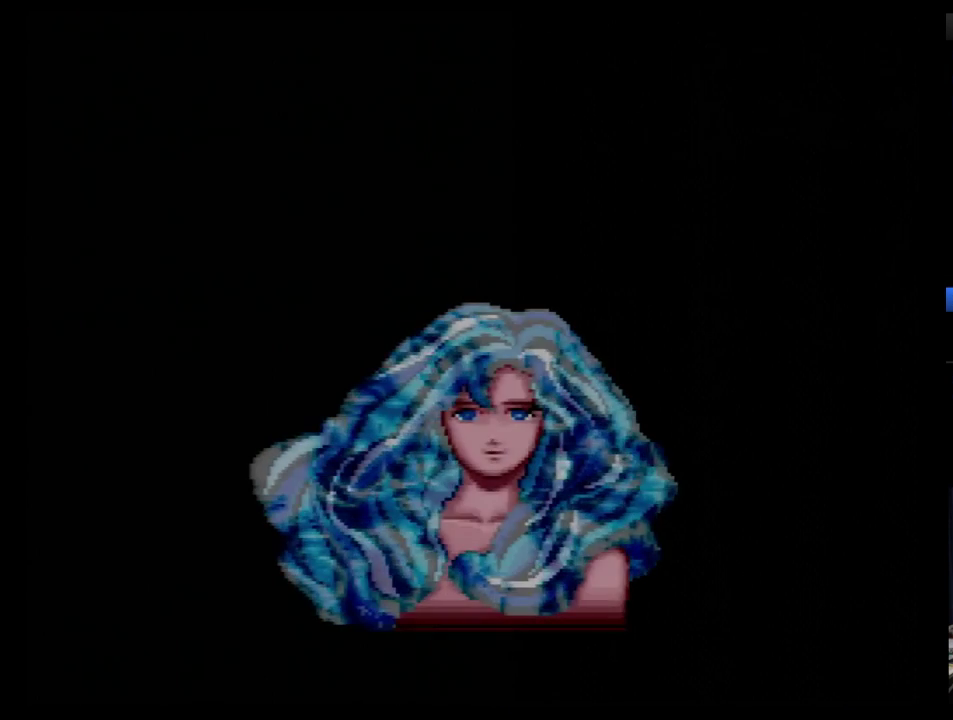
{"buttons": ["B"], "events": [[52, "B", "down"], [103, "B", "up"], [172, "B", "down"], [259, "B", "up"], [310, "B", "down"]]}
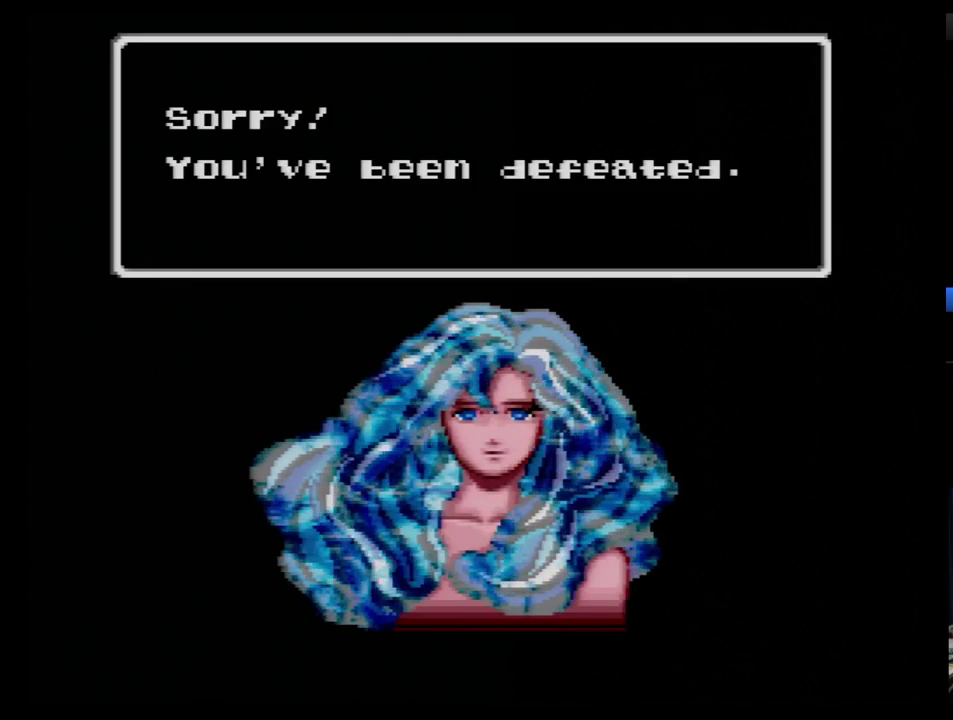
{"buttons": [], "events": [[52, "B", "up"], [103, "B", "down"], [310, "B", "up"], [379, "B", "down"], [448, "B", "up"]]}
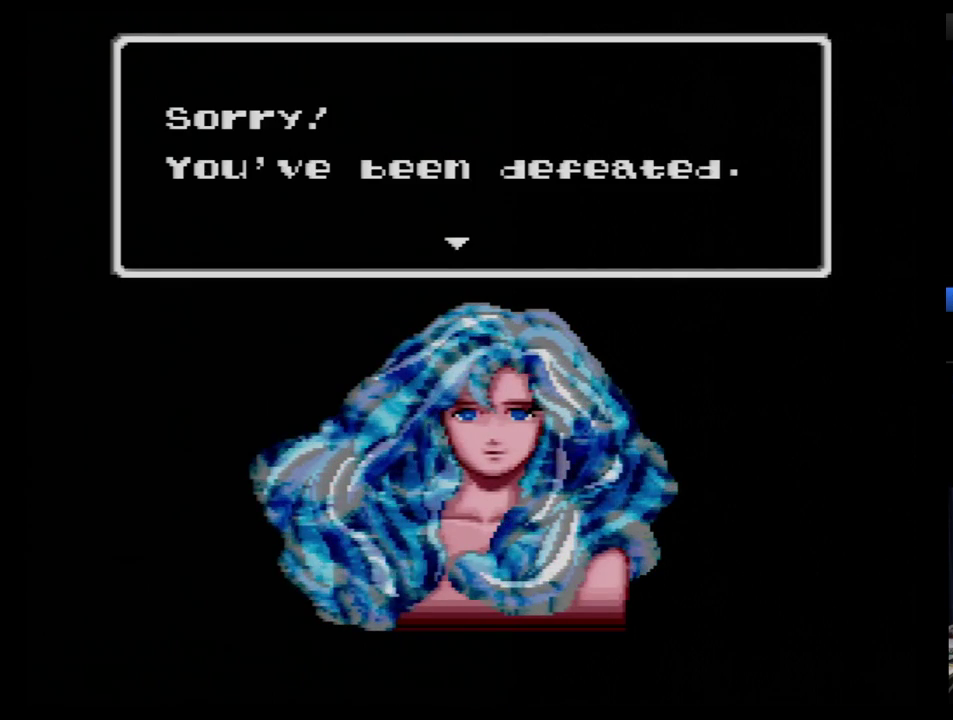
{"buttons": ["B"], "events": [[34, "B", "down"], [103, "B", "up"], [172, "B", "down"], [259, "B", "up"], [310, "B", "down"], [414, "B", "up"], [466, "B", "down"]]}
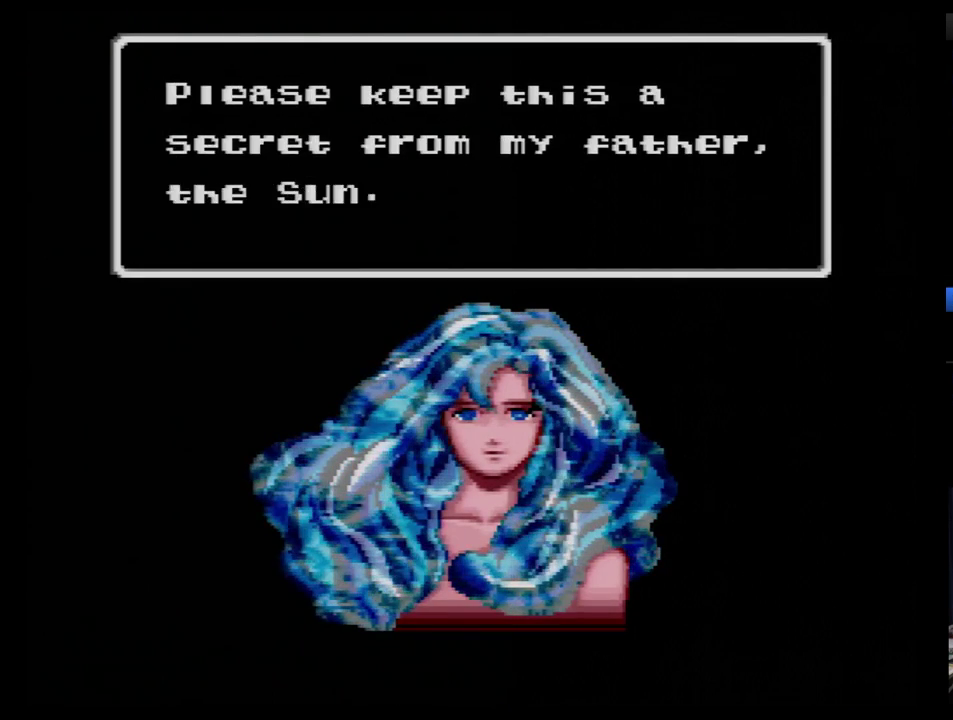
{"buttons": [], "events": [[34, "B", "up"], [138, "B", "down"], [207, "B", "up"], [259, "B", "down"], [345, "B", "up"], [414, "B", "down"], [500, "B", "up"]]}
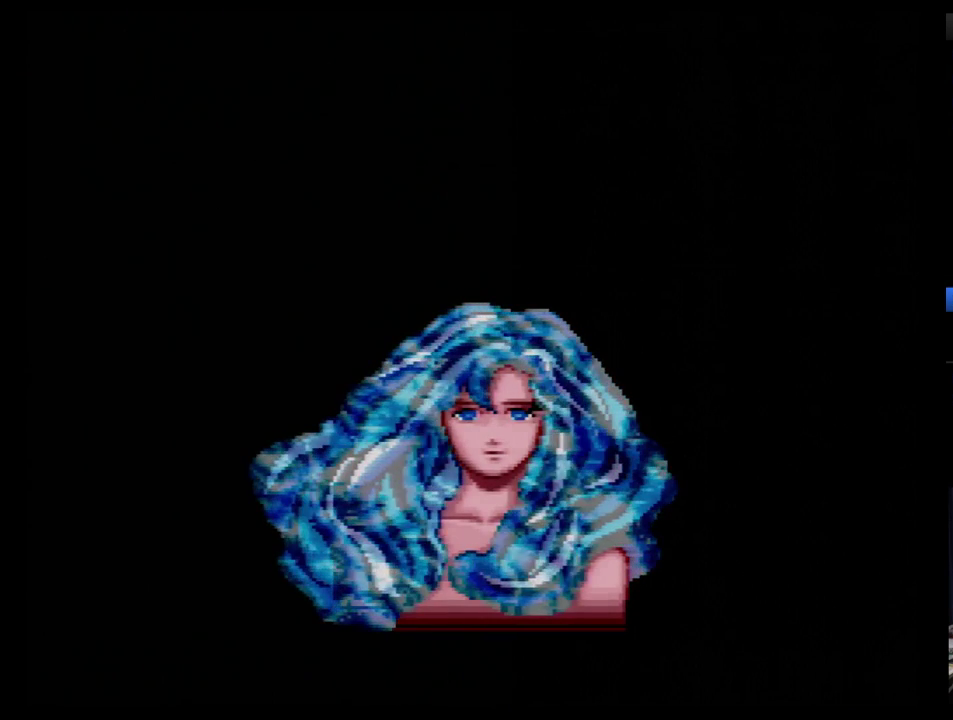
{"buttons": ["B"], "events": [[34, "B", "down"], [138, "B", "up"], [190, "B", "down"], [259, "B", "up"], [310, "B", "down"], [414, "B", "up"], [466, "B", "down"]]}
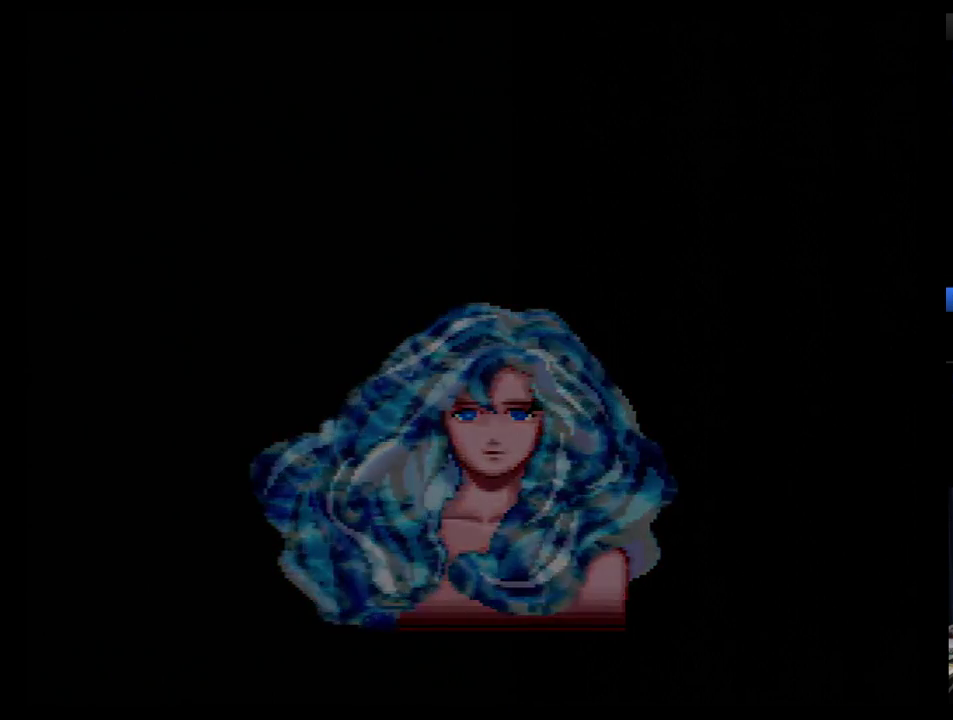
{"buttons": [], "events": [[34, "B", "up"], [138, "B", "down"], [190, "B", "up"], [259, "B", "down"], [345, "B", "up"], [397, "B", "down"], [466, "B", "up"]]}
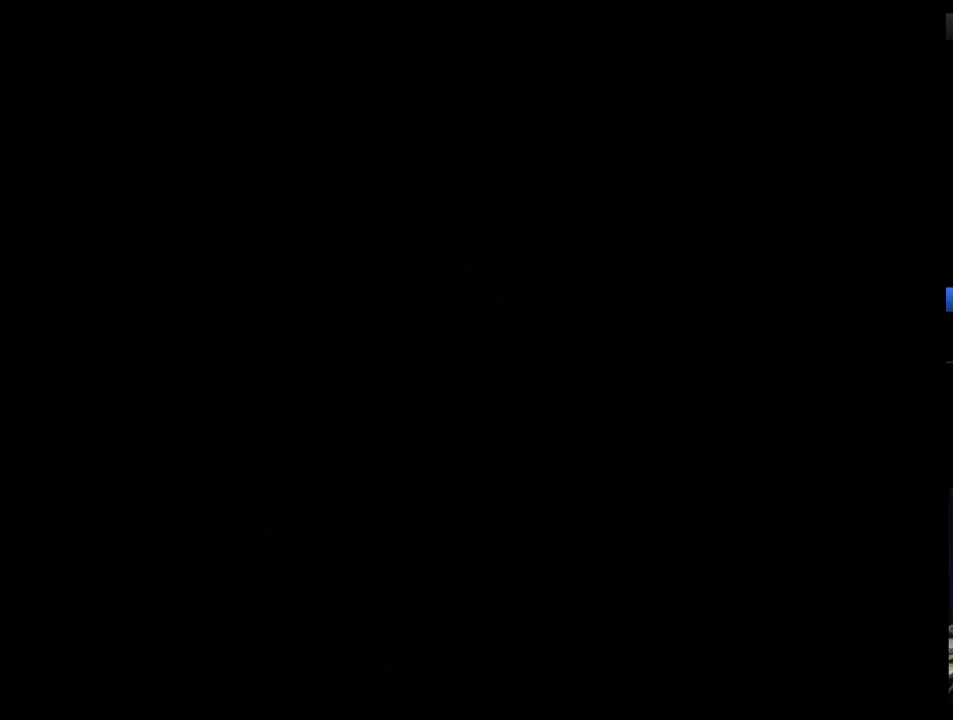
{"buttons": [], "events": [[190, "B", "down"], [259, "B", "up"]]}
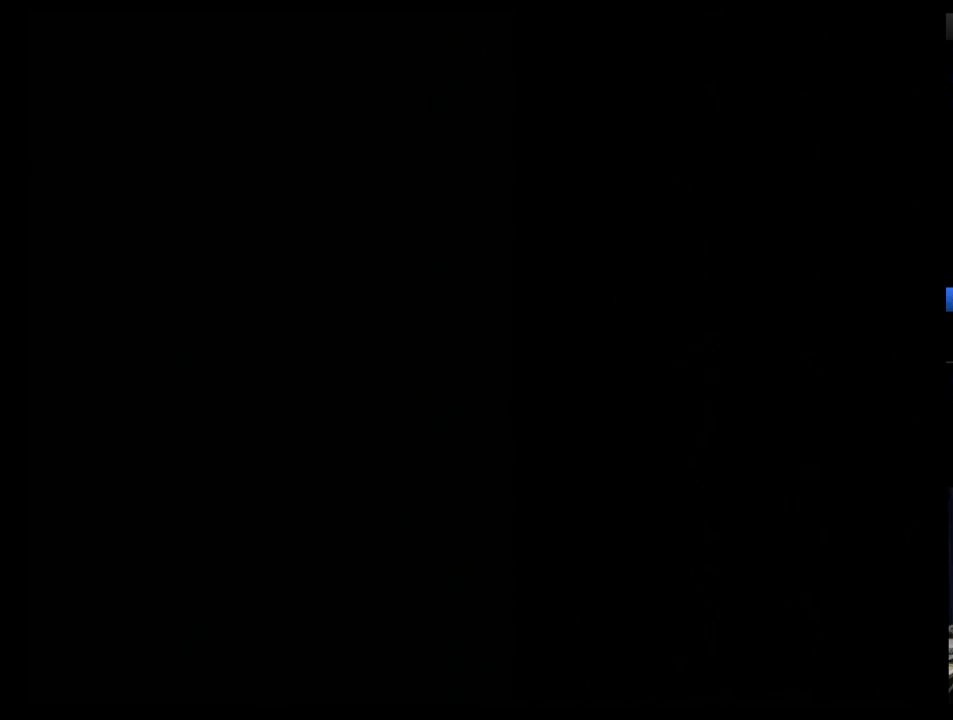
{"buttons": [], "events": [[138, "B", "down"], [190, "B", "up"], [276, "B", "down"], [345, "B", "up"], [397, "B", "down"], [466, "B", "up"]]}
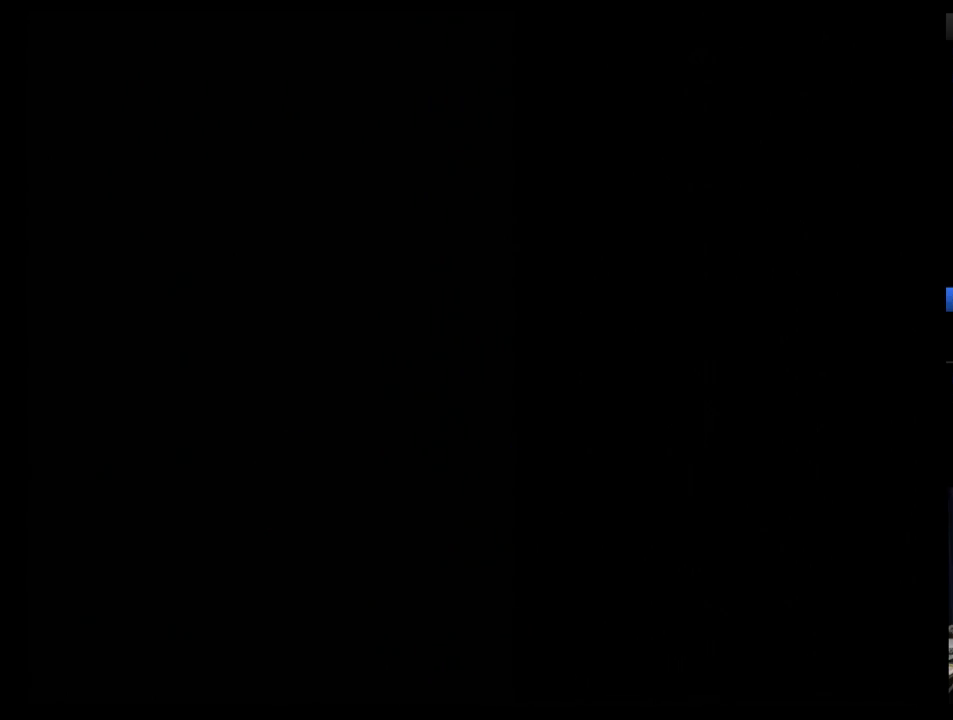
{"buttons": ["B"], "events": [[34, "B", "down"], [103, "B", "up"], [155, "B", "down"], [224, "B", "up"], [310, "B", "down"], [362, "B", "up"], [431, "B", "down"]]}
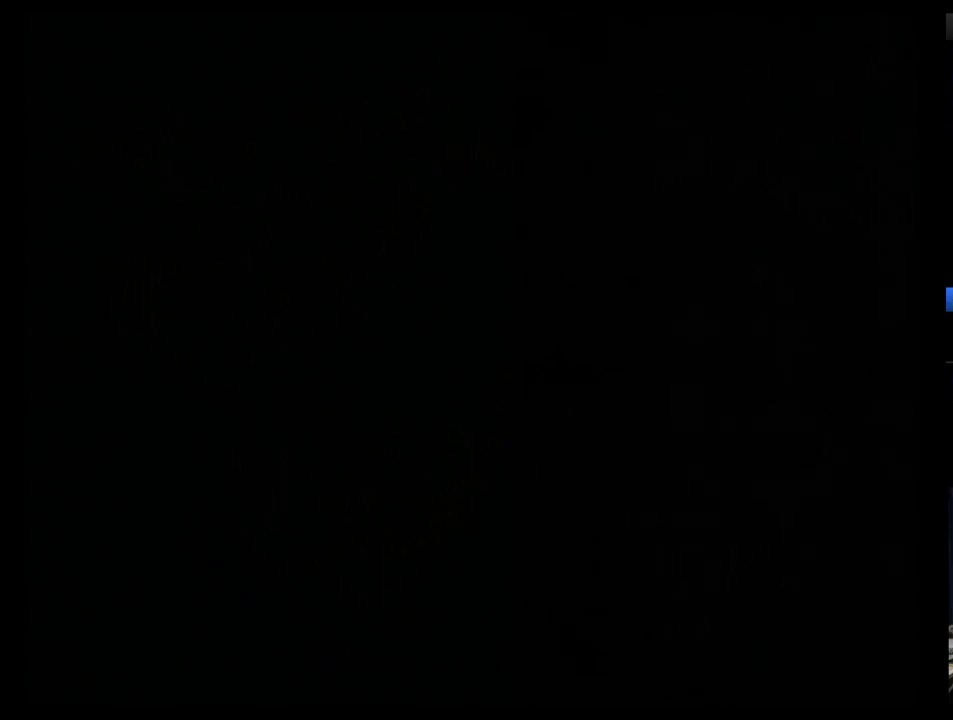
{"buttons": [], "events": [[34, "B", "up"], [86, "B", "down"], [155, "B", "up"], [362, "B", "down"], [466, "B", "up"]]}
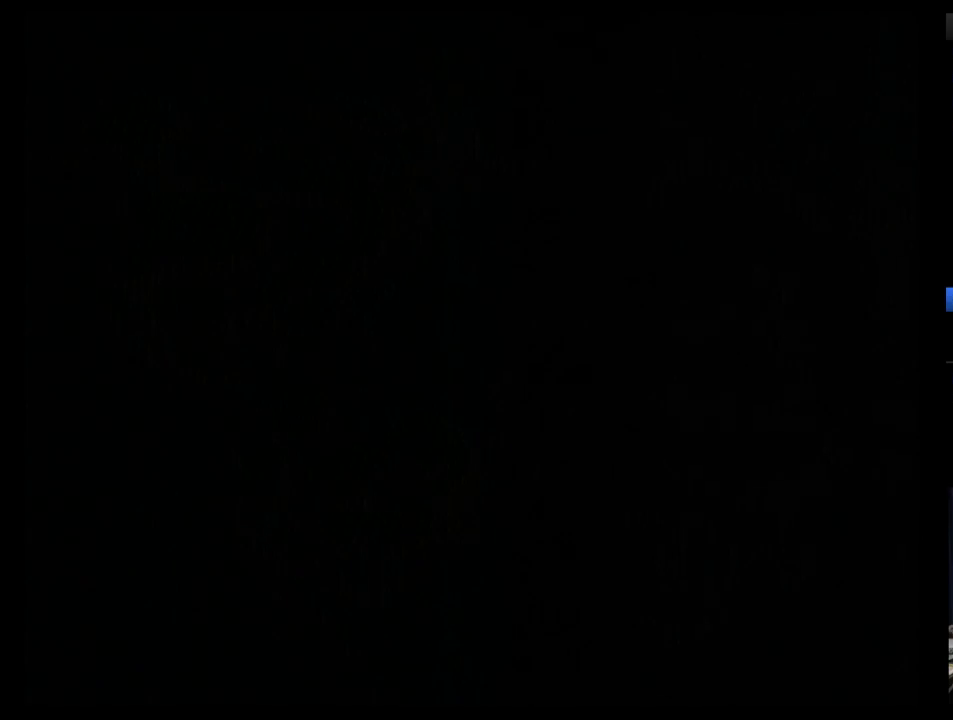
{"buttons": [], "events": [[17, "B", "down"], [121, "B", "up"], [207, "B", "down"], [259, "B", "up"]]}
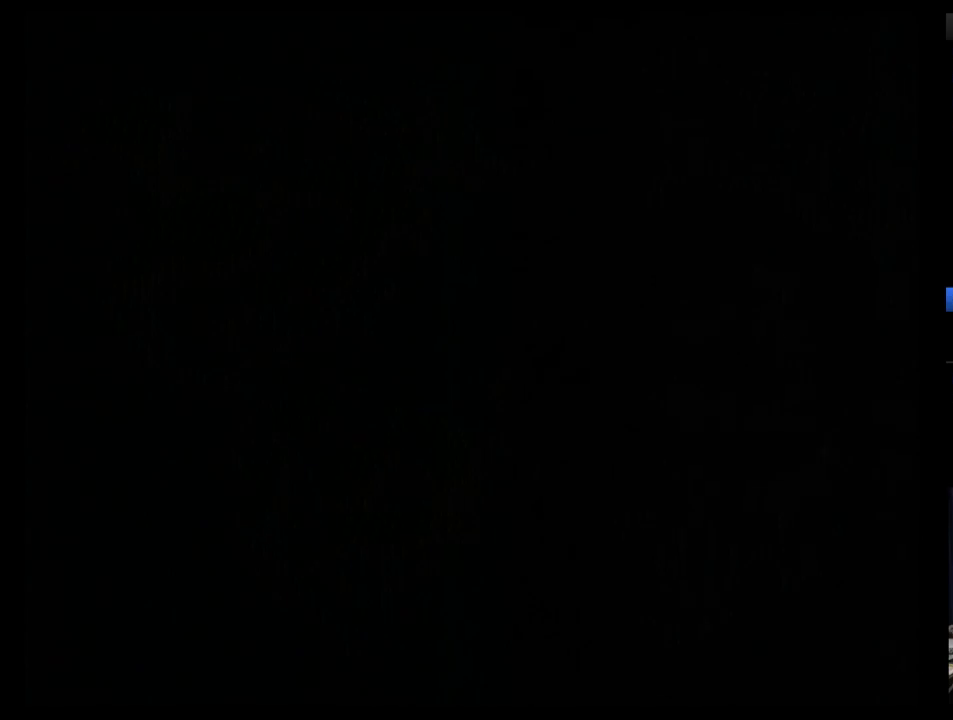
{"buttons": [], "events": [[52, "B", "down"], [103, "B", "up"], [207, "B", "down"], [259, "B", "up"]]}
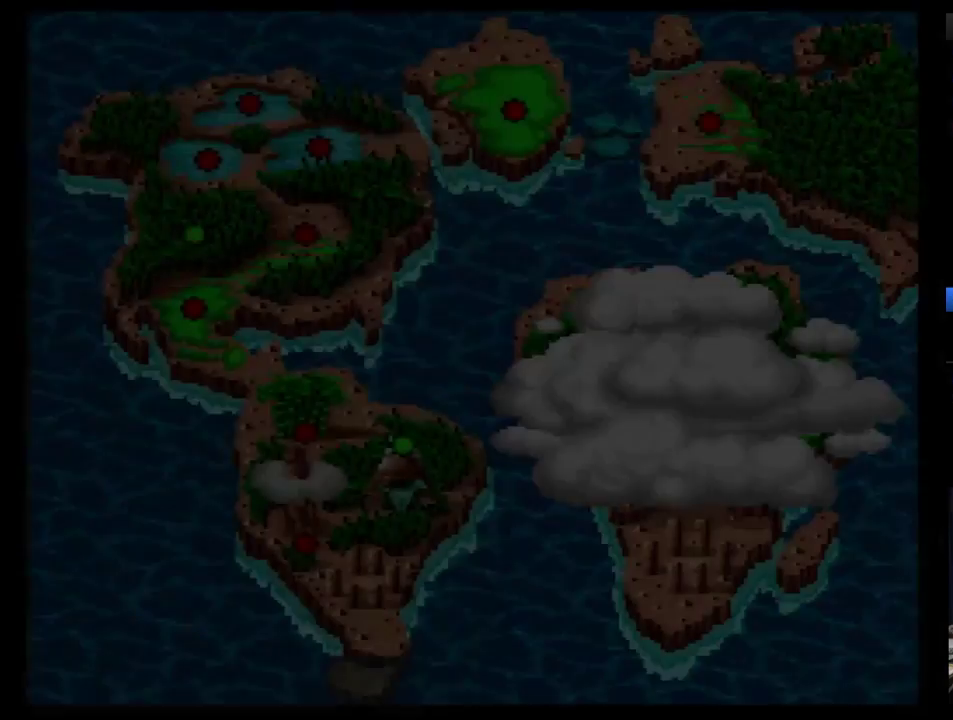
{"buttons": [], "events": []}
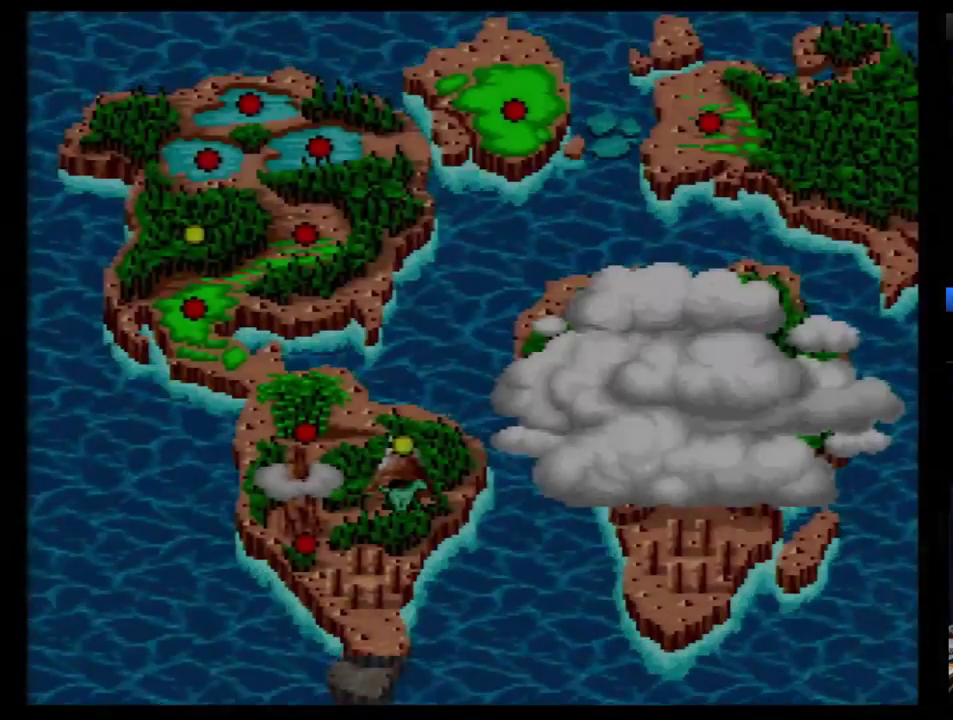
{"buttons": [], "events": [[69, "DPAD_UP", "down"], [172, "DPAD_UP", "up"], [414, "DPAD_UP", "down"], [500, "DPAD_UP", "up"]]}
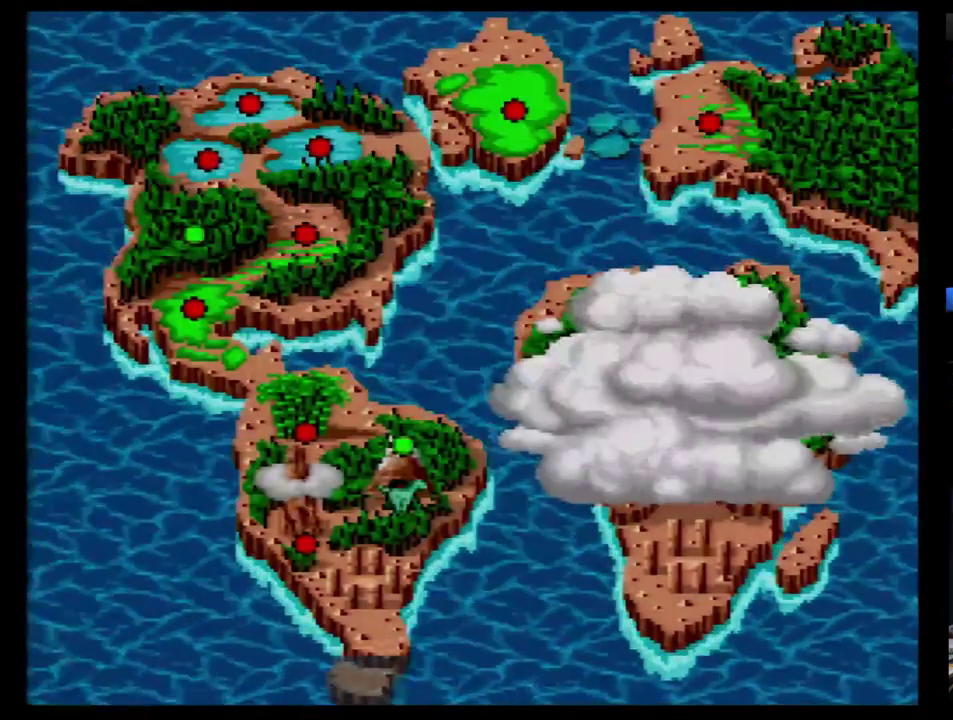
{"buttons": ["B"], "events": [[224, "B", "down"], [276, "B", "up"], [345, "B", "down"], [414, "B", "up"], [466, "B", "down"]]}
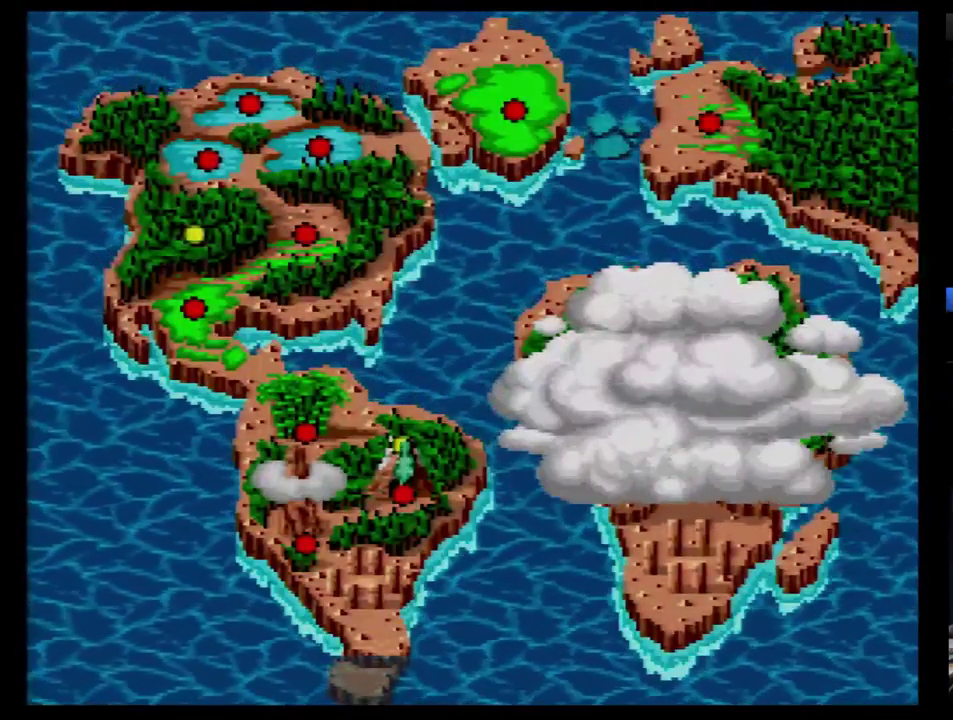
{"buttons": ["B"], "events": [[34, "B", "up"], [103, "B", "down"], [155, "B", "up"], [224, "B", "down"]]}
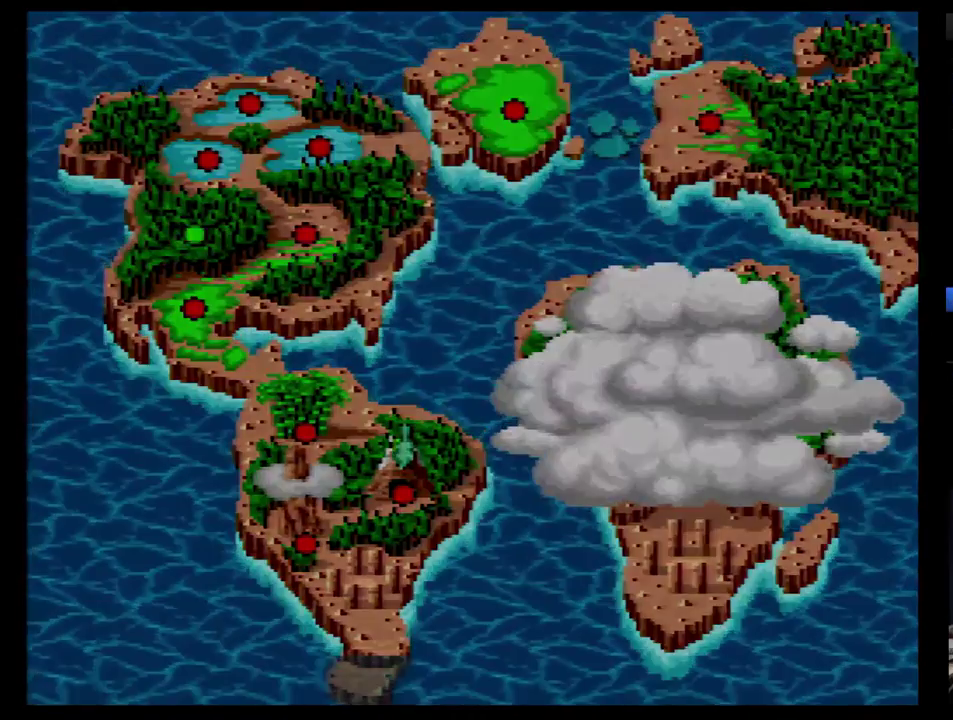
{"buttons": [], "events": [[276, "B", "up"]]}
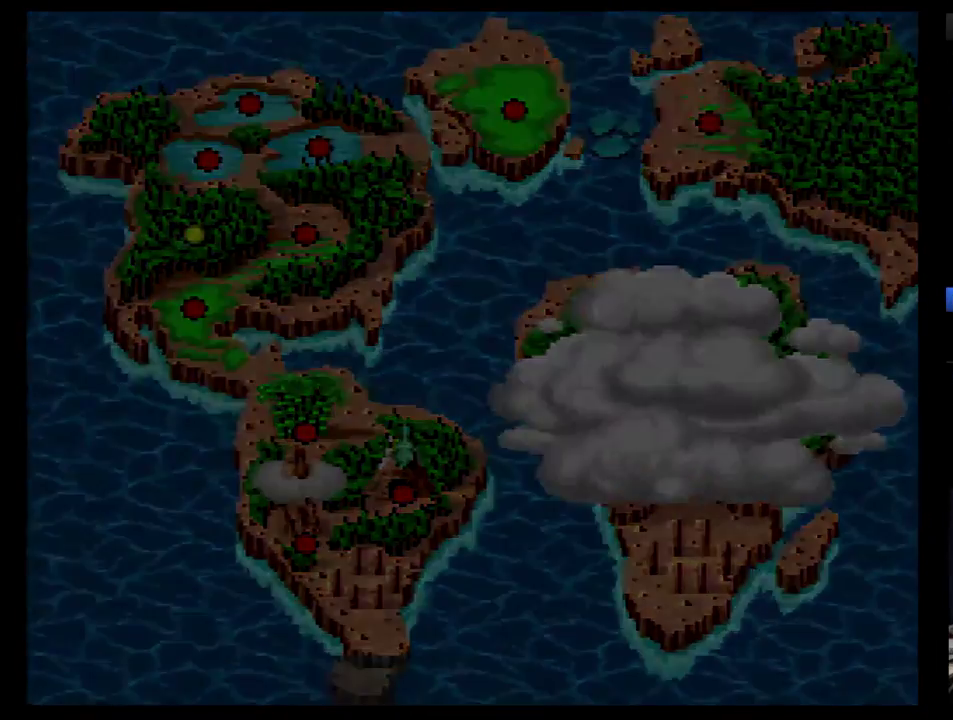
{"buttons": [], "events": []}
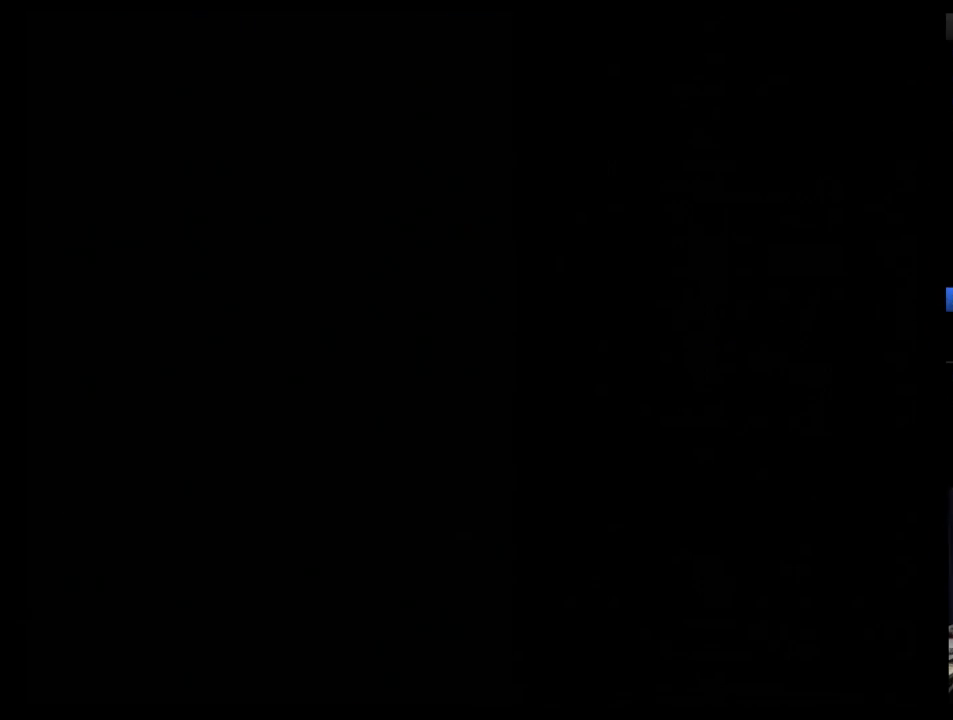
{"buttons": [], "events": []}
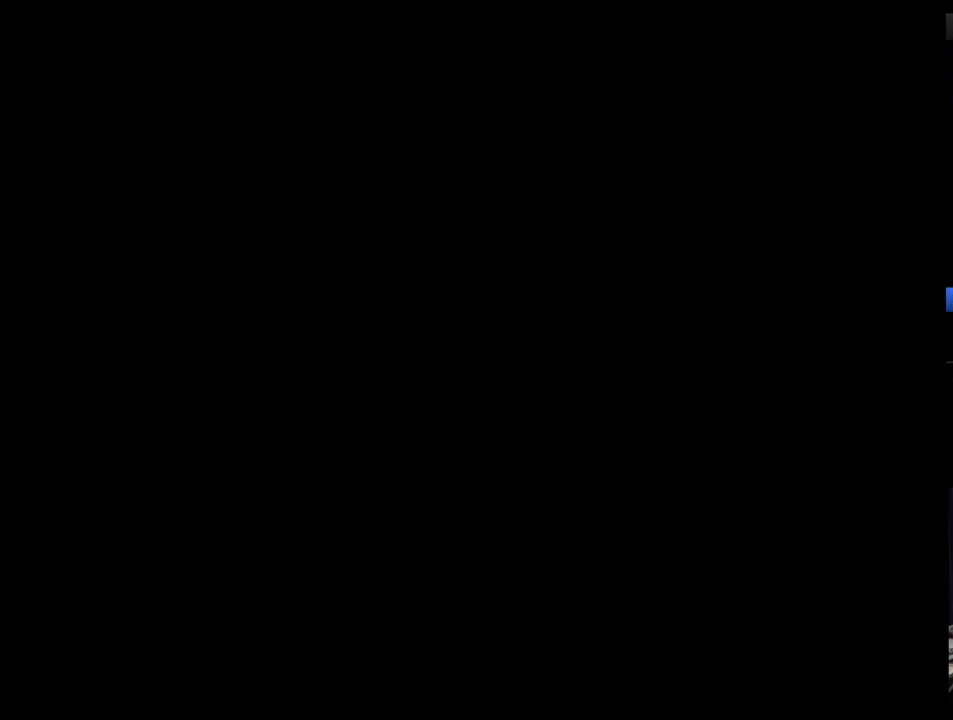
{"buttons": [], "events": []}
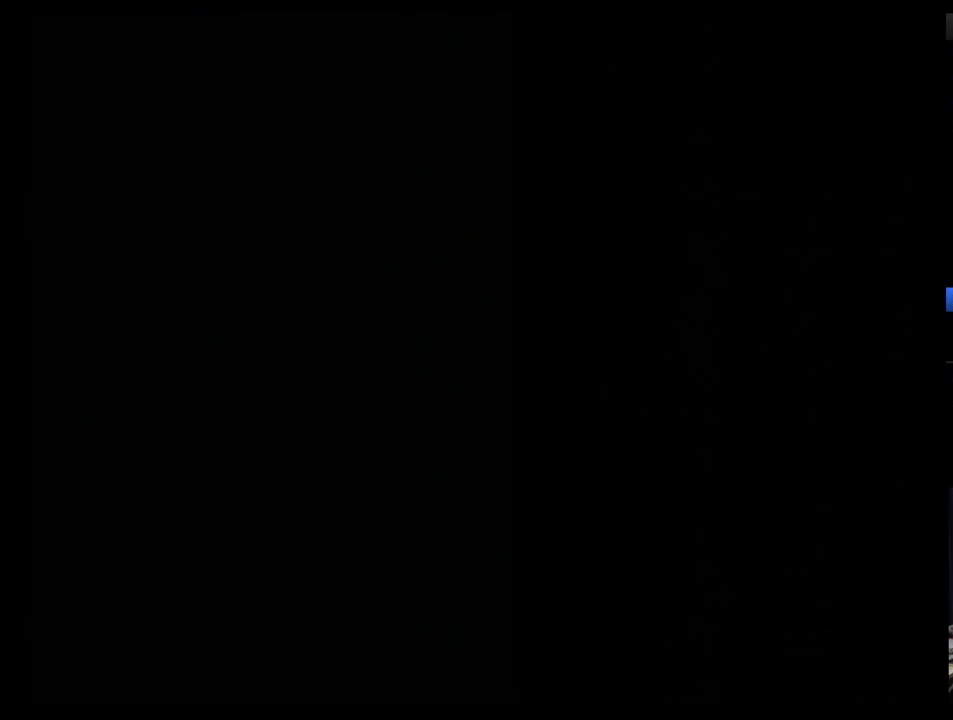
{"buttons": [], "events": []}
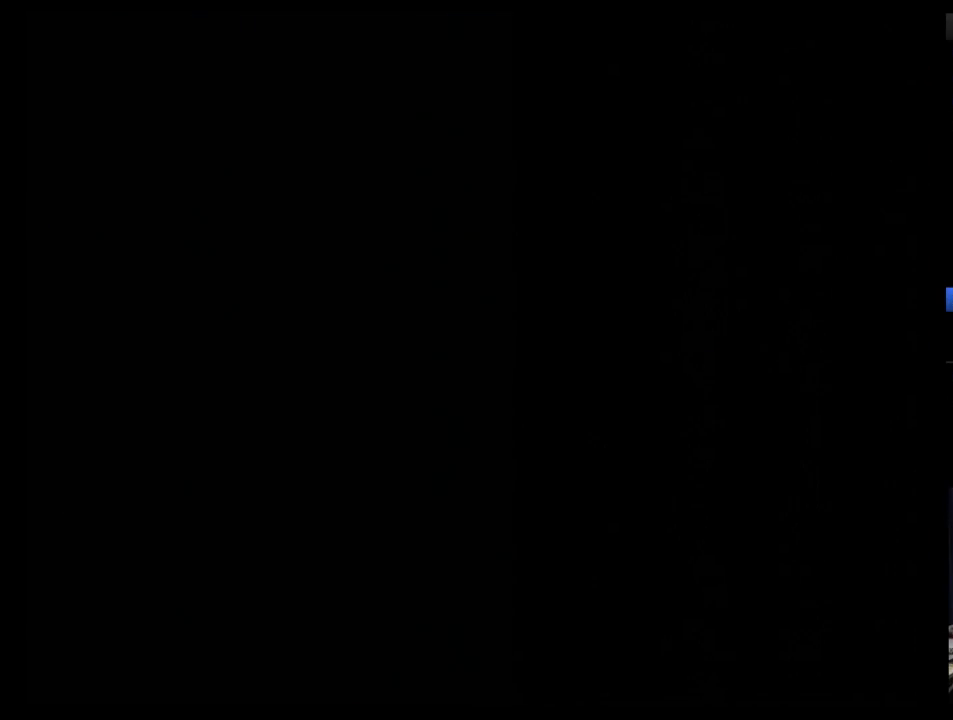
{"buttons": ["DPAD_RIGHT"], "events": [[103, "DPAD_RIGHT", "down"], [155, "DPAD_RIGHT", "up"], [259, "DPAD_RIGHT", "down"]]}
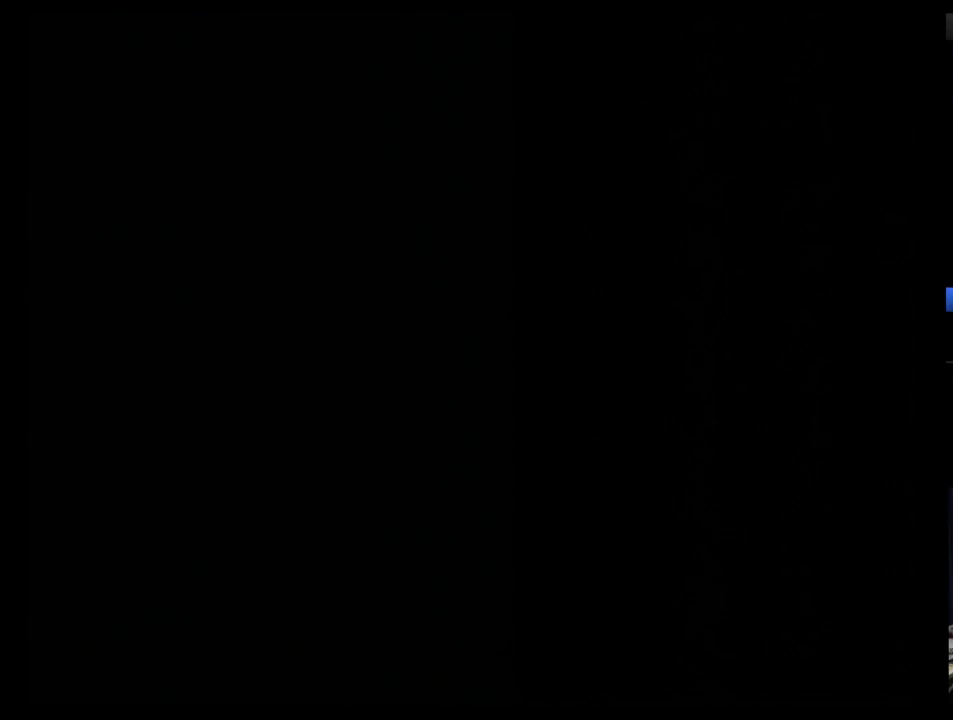
{"buttons": ["DPAD_RIGHT"], "events": [[34, "DPAD_RIGHT", "up"], [121, "DPAD_RIGHT", "down"], [190, "DPAD_RIGHT", "up"], [310, "DPAD_RIGHT", "down"], [362, "DPAD_RIGHT", "up"], [500, "DPAD_RIGHT", "down"]]}
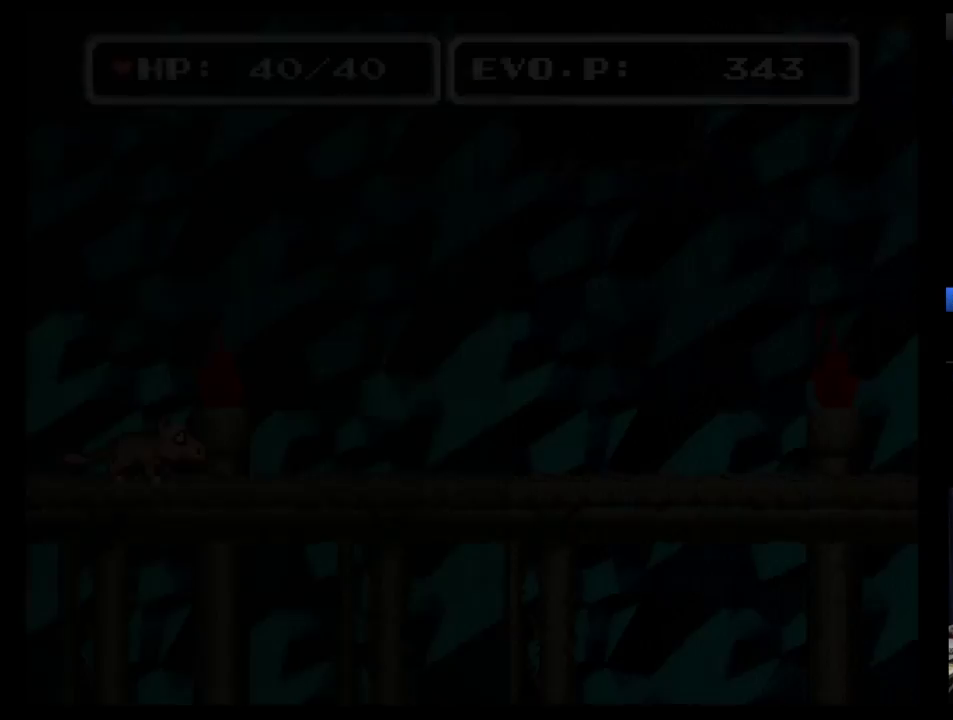
{"buttons": ["DPAD_RIGHT"], "events": [[52, "DPAD_RIGHT", "up"], [155, "DPAD_RIGHT", "down"]]}
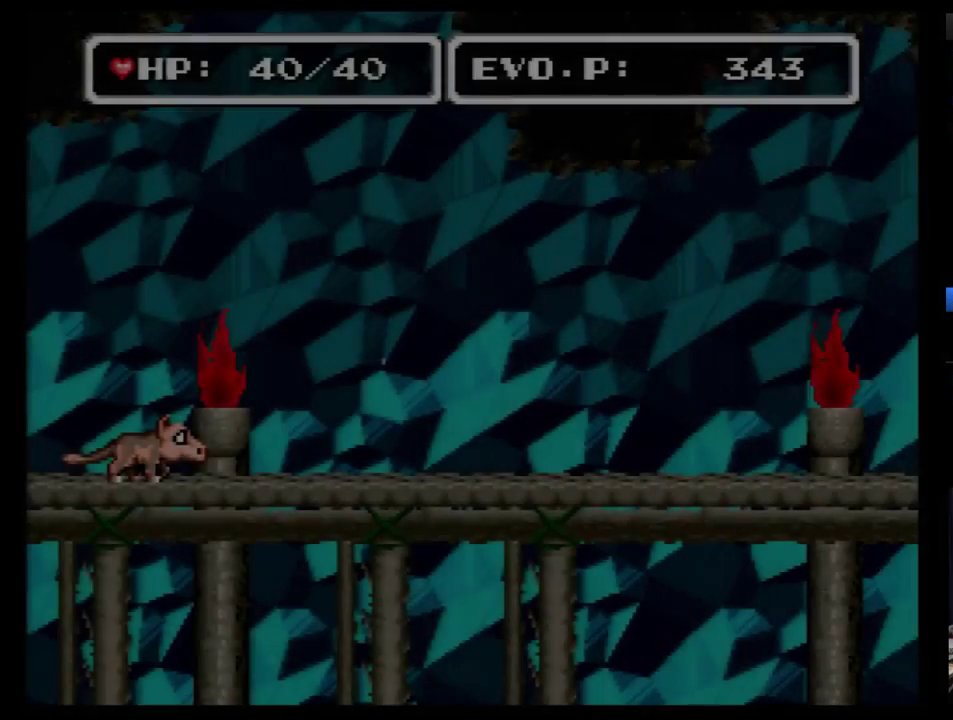
{"buttons": ["DPAD_RIGHT"], "events": [[121, "DPAD_RIGHT", "up"], [224, "DPAD_RIGHT", "down"]]}